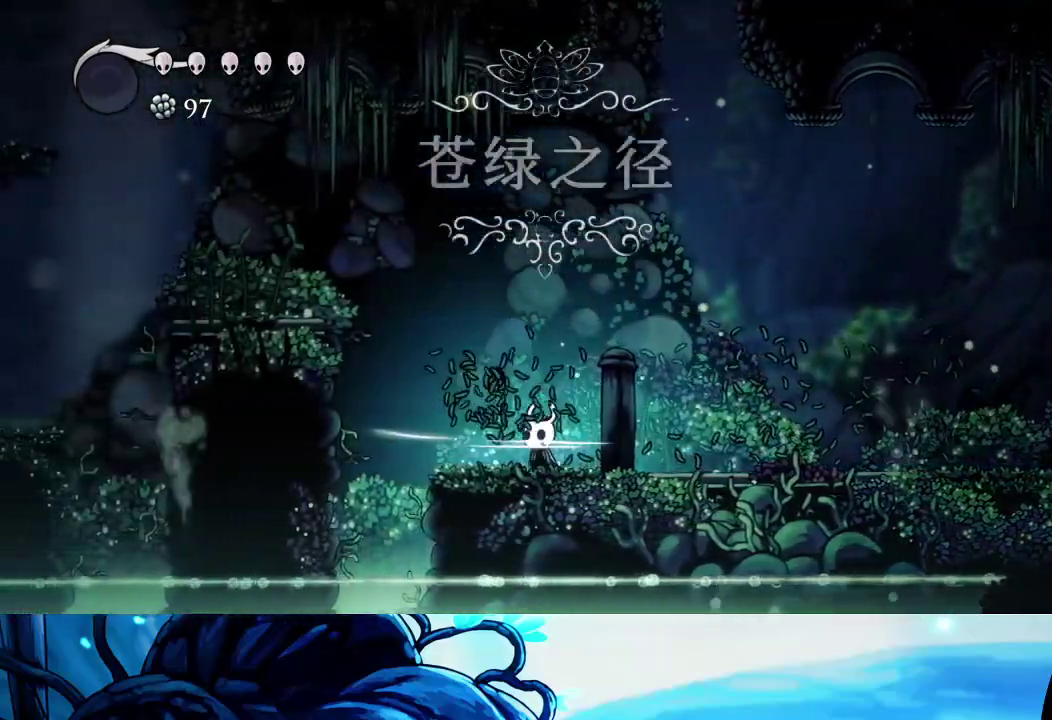
Gameplay with a controller (Xbox layout); each line is a JSON object with the inputs held at the frame after it. "events" lists button and stick changes between this image and that frame as [ms after this image, input, new state], when the widget could be followed in between. Not read: L3 R3.
{"buttons": ["A"], "left_stick": "left", "right_stick": "center"}
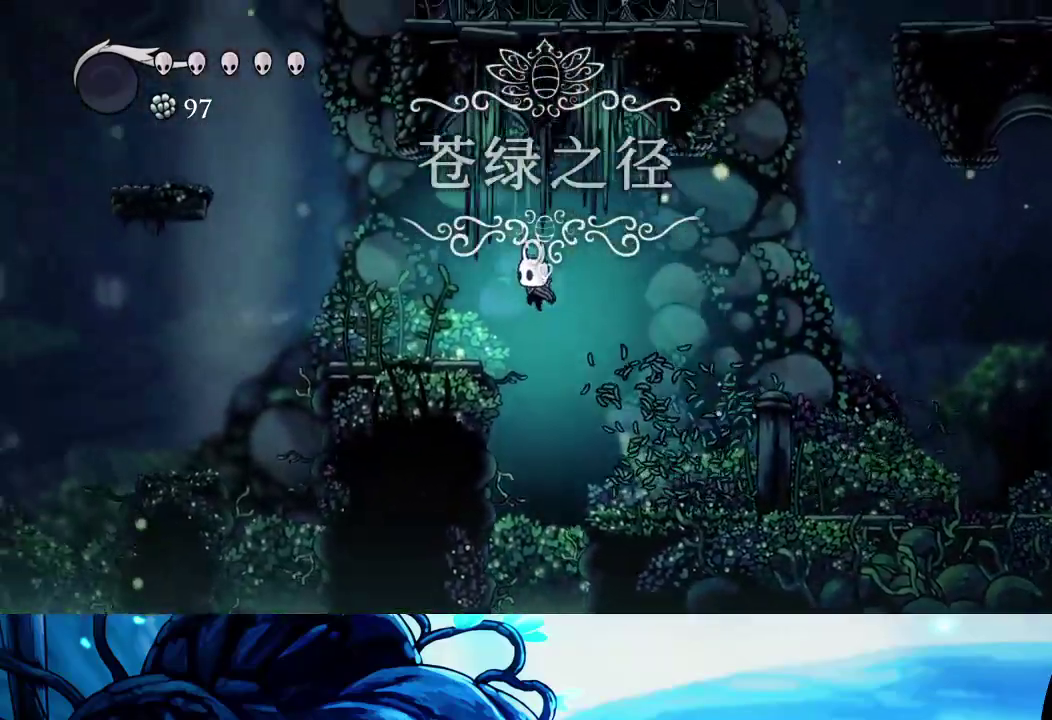
{"buttons": [], "left_stick": "left", "right_stick": "center", "events": [[50, "A", "up"], [183, "X", "down"], [283, "X", "up"]]}
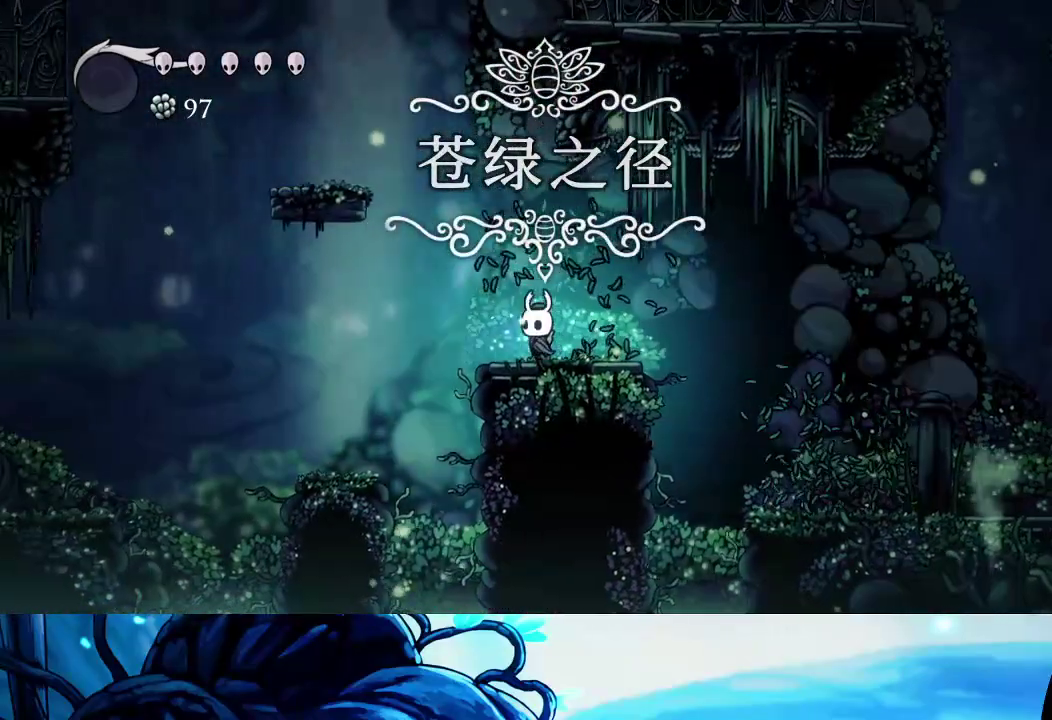
{"buttons": [], "left_stick": "left", "right_stick": "center", "events": [[17, "A", "down"], [500, "A", "up"]]}
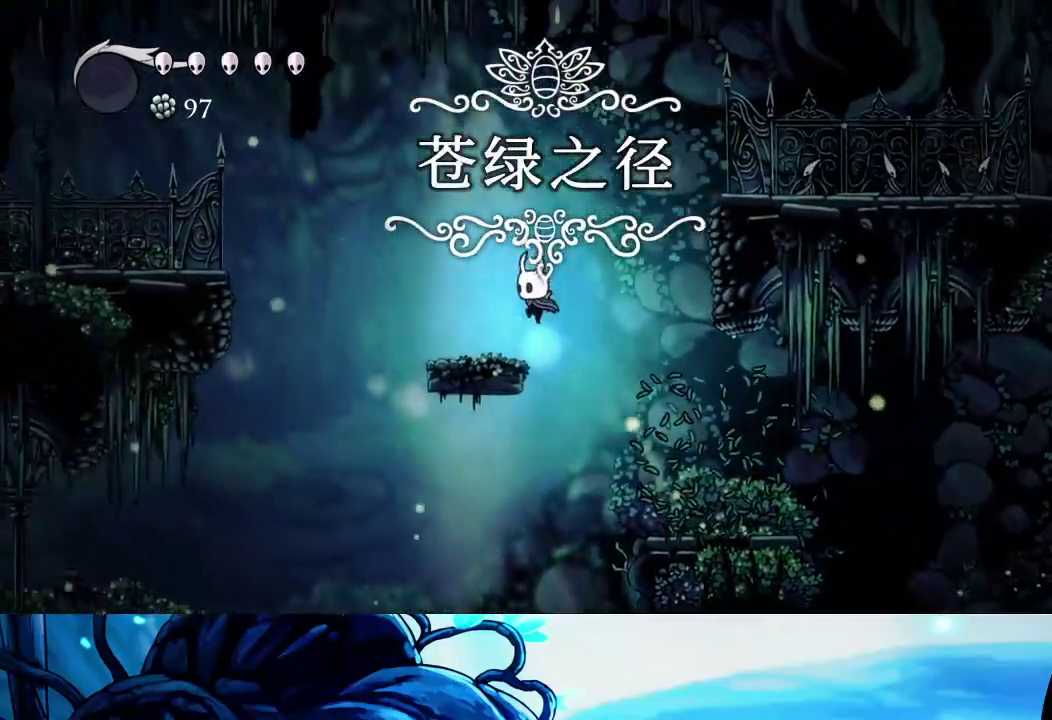
{"buttons": ["A"], "left_stick": "left", "right_stick": "center", "events": [[233, "A", "down"]]}
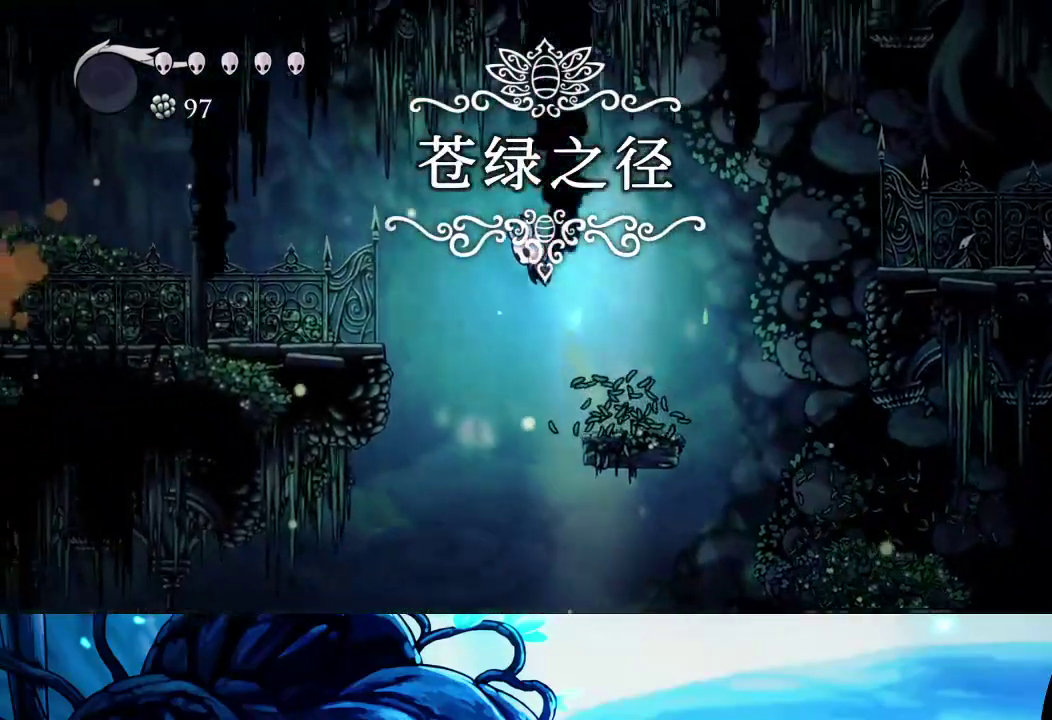
{"buttons": [], "left_stick": "left", "right_stick": "center", "events": [[300, "A", "up"]]}
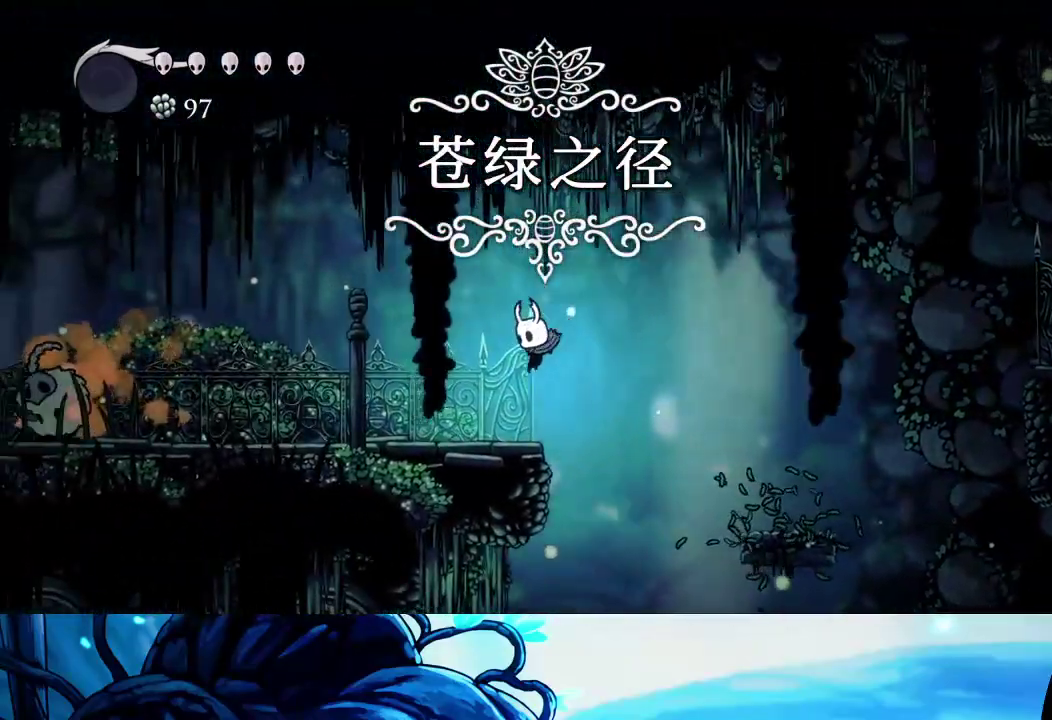
{"buttons": [], "left_stick": "left", "right_stick": "center", "events": []}
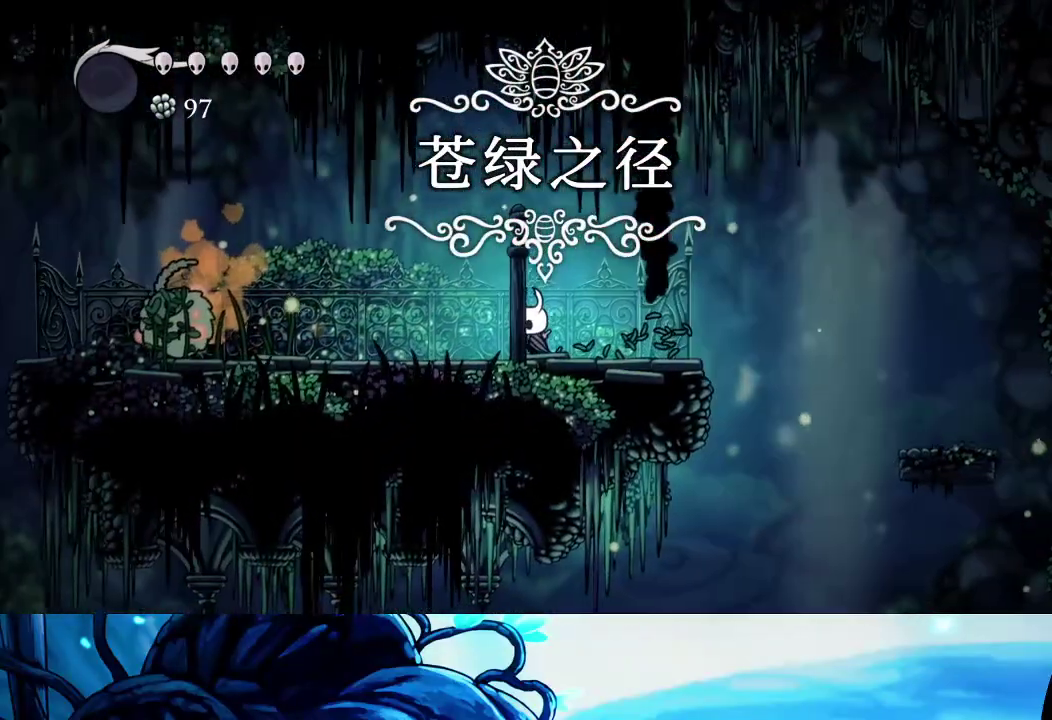
{"buttons": [], "left_stick": "left", "right_stick": "center", "events": []}
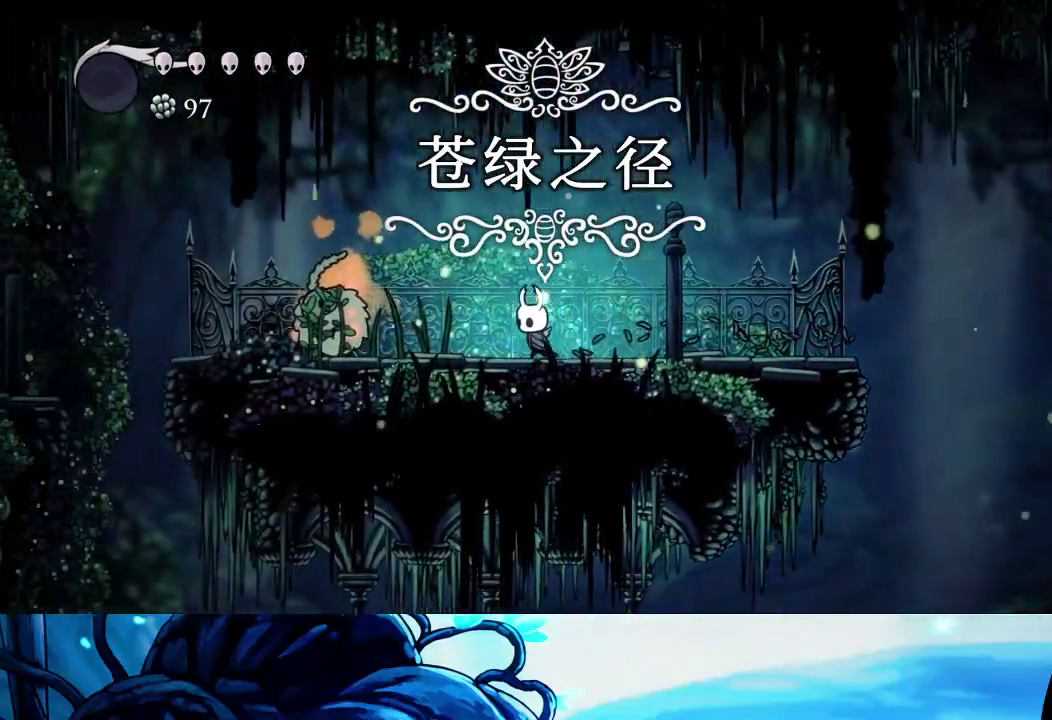
{"buttons": ["X"], "left_stick": "down-left", "right_stick": "center", "events": [[233, "left_stick", "down-left"], [300, "A", "down"], [383, "X", "down"], [400, "A", "up"]]}
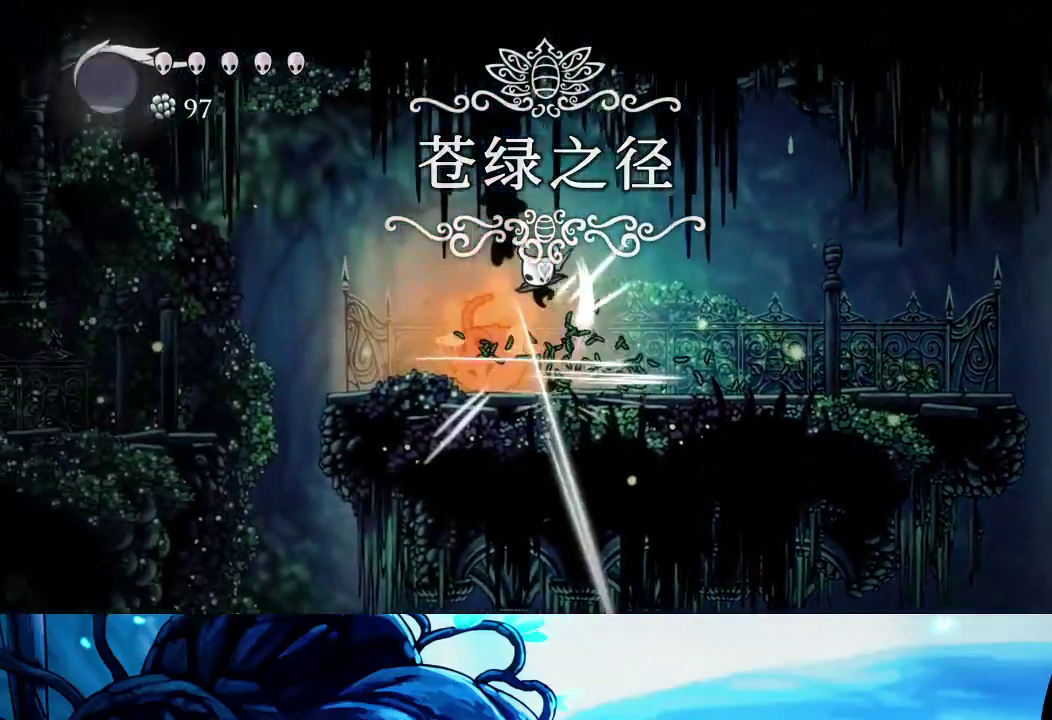
{"buttons": [], "left_stick": "left", "right_stick": "center", "events": [[50, "X", "up"], [500, "left_stick", "left"]]}
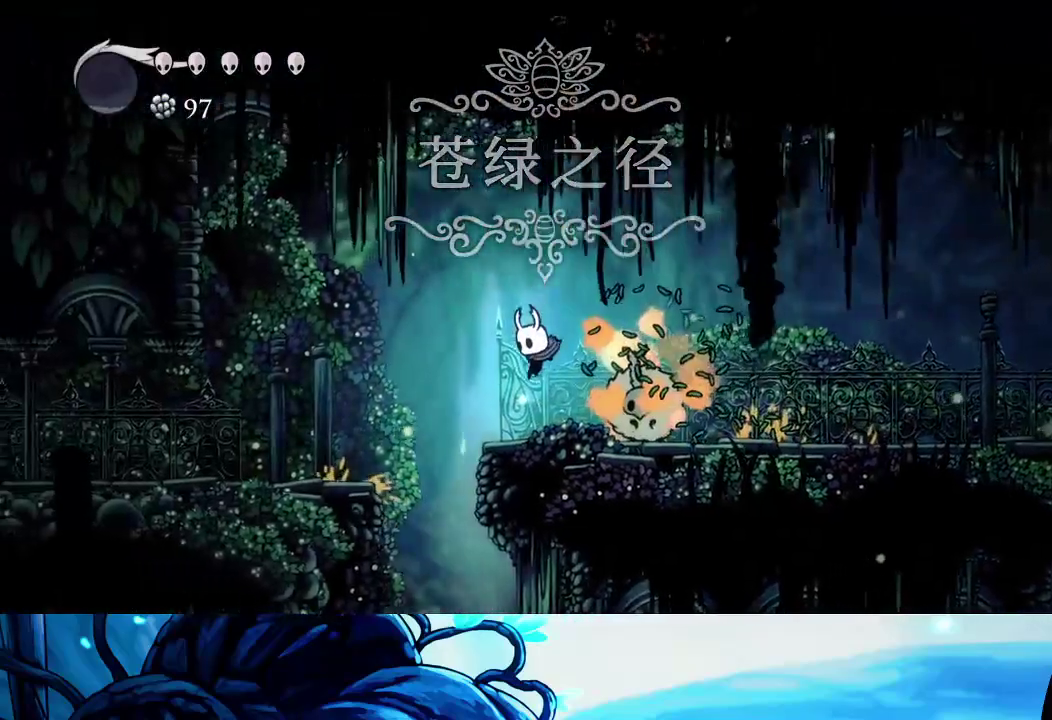
{"buttons": [], "left_stick": "left", "right_stick": "center", "events": [[100, "A", "down"], [367, "A", "up"]]}
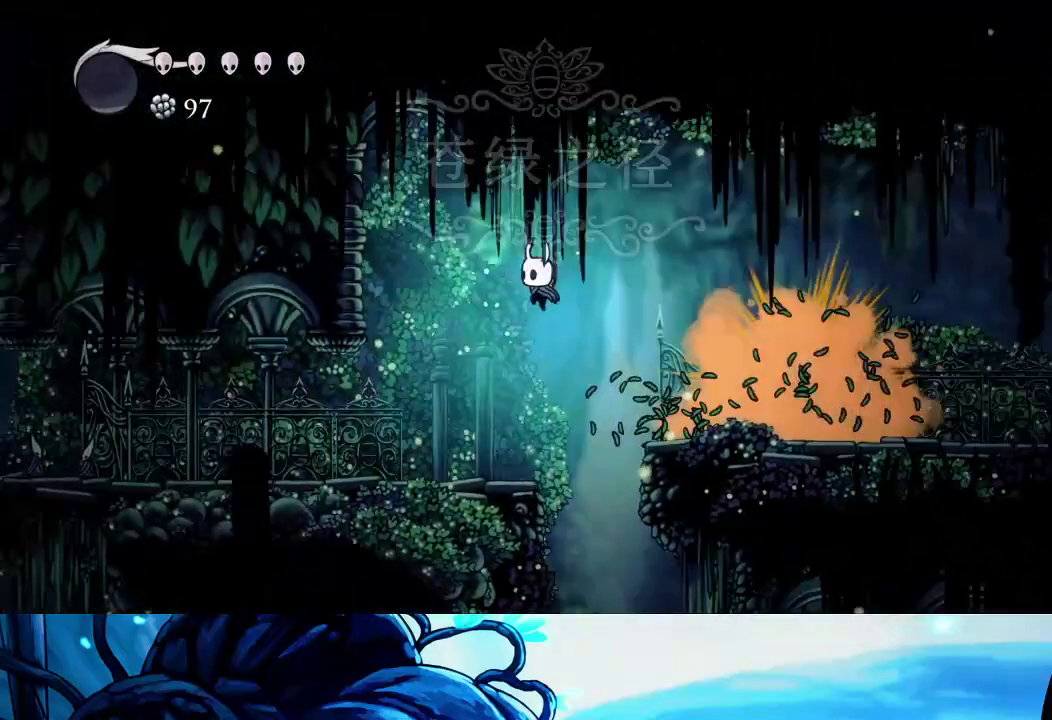
{"buttons": [], "left_stick": "left", "right_stick": "center", "events": []}
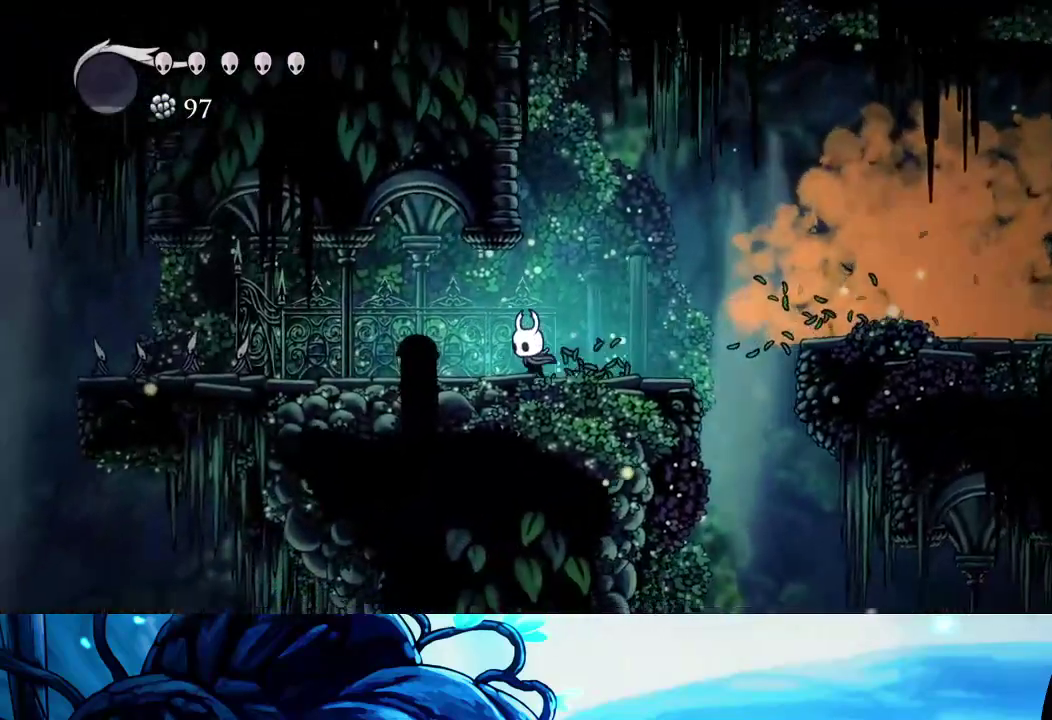
{"buttons": [], "left_stick": "left", "right_stick": "center", "events": []}
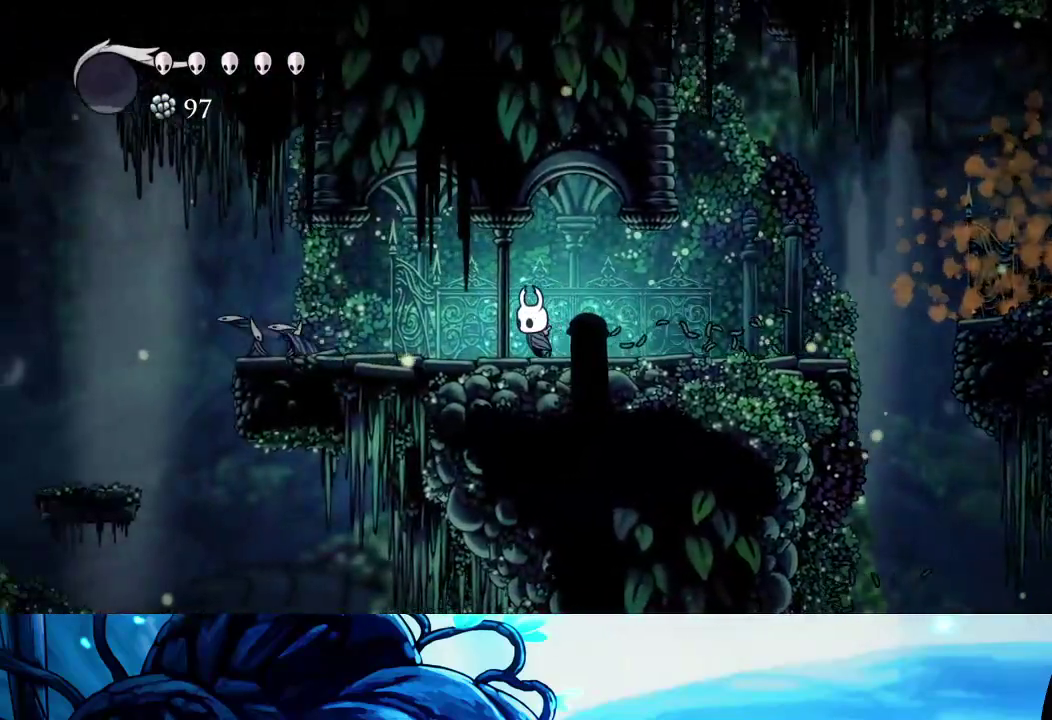
{"buttons": [], "left_stick": "left", "right_stick": "center", "events": []}
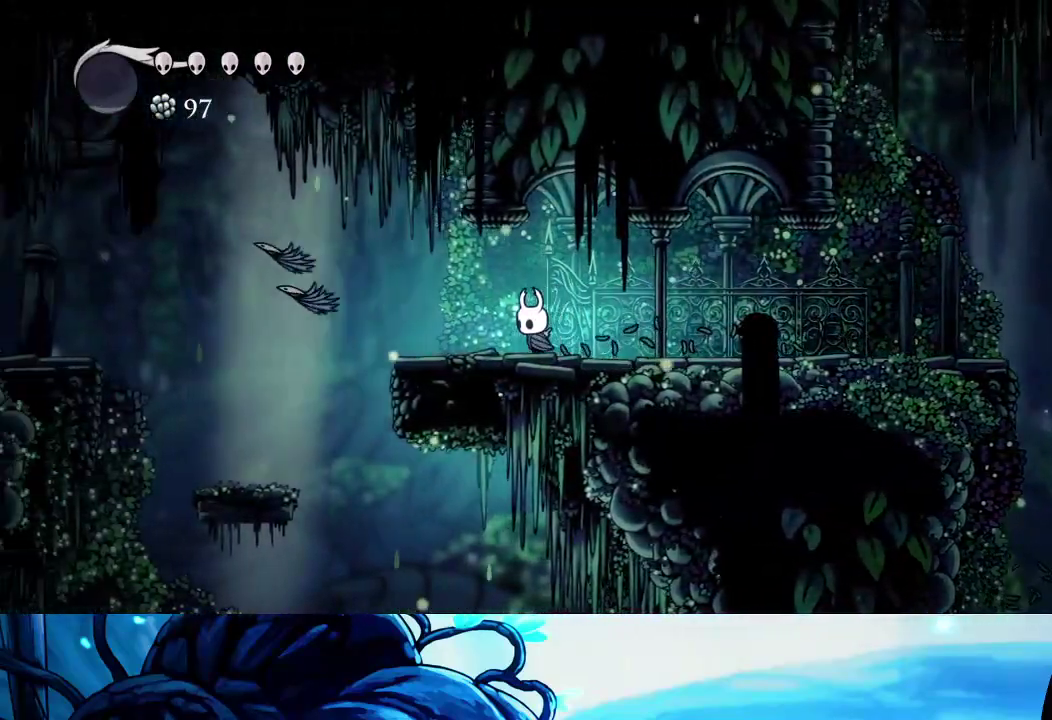
{"buttons": [], "left_stick": "left", "right_stick": "center", "events": []}